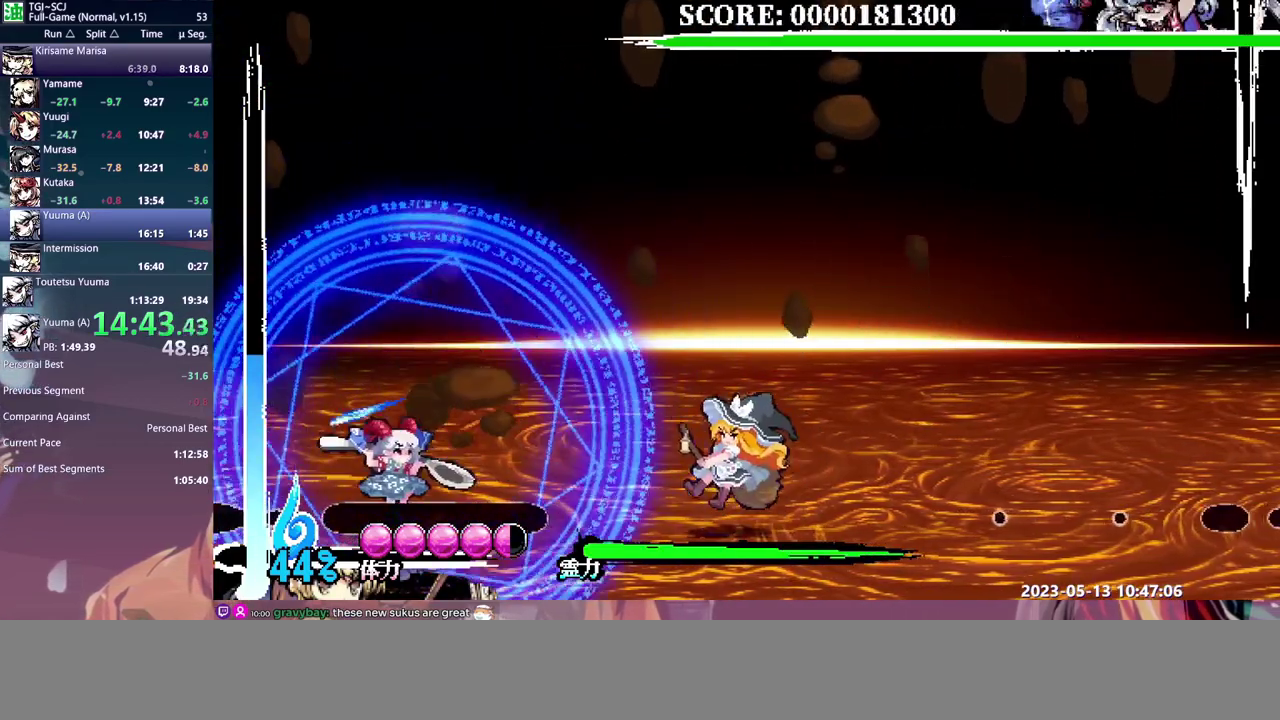
Gameplay with a controller (Xbox layout); each line is a JSON object with the inputs held at the frame after it. "events" lists button and stick changes between this image and that frame as [ms after this image, input, new state], when the widget could be followed in between. This overlay highlights the sticks when they move; stick clicks (L3) are not distinguishable. Not read: DPAD_UP L1 L2 L3 R1 R2 R3 Y.
{"buttons": ["DPAD_LEFT"], "left_stick": "center", "events": []}
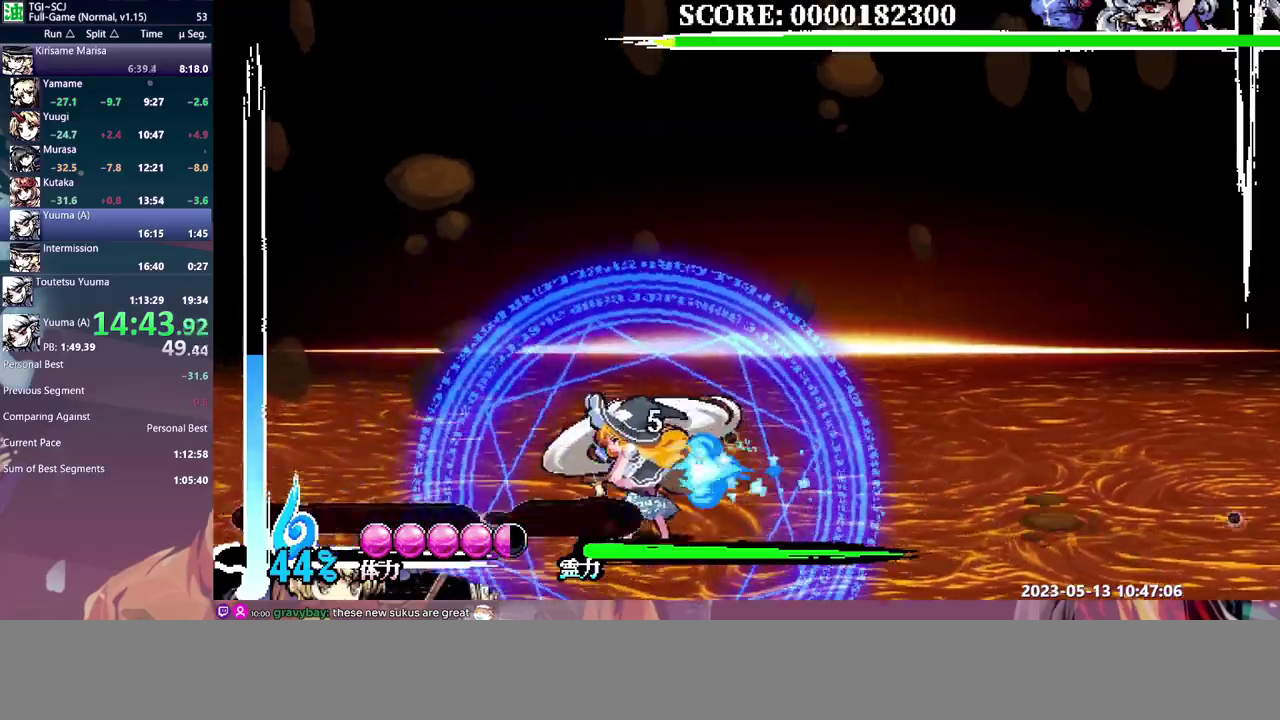
{"buttons": [], "left_stick": "center", "events": [[450, "DPAD_LEFT", "up"]]}
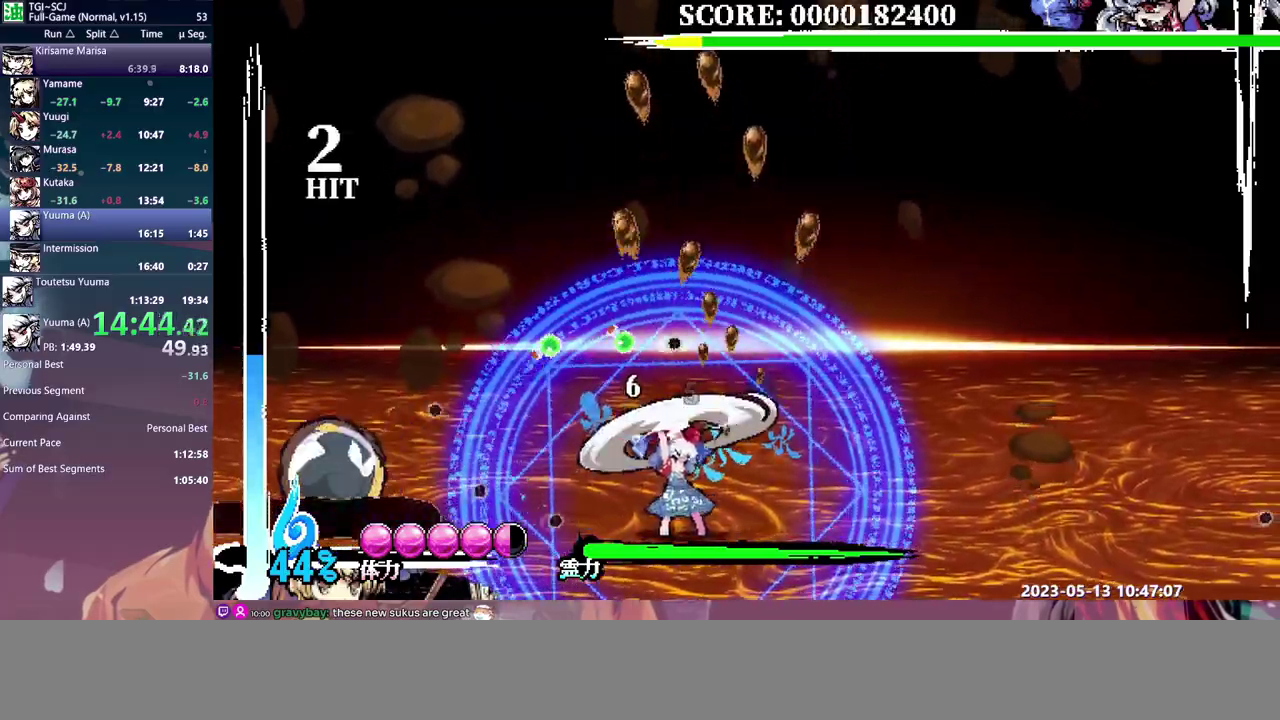
{"buttons": [], "left_stick": "center", "events": []}
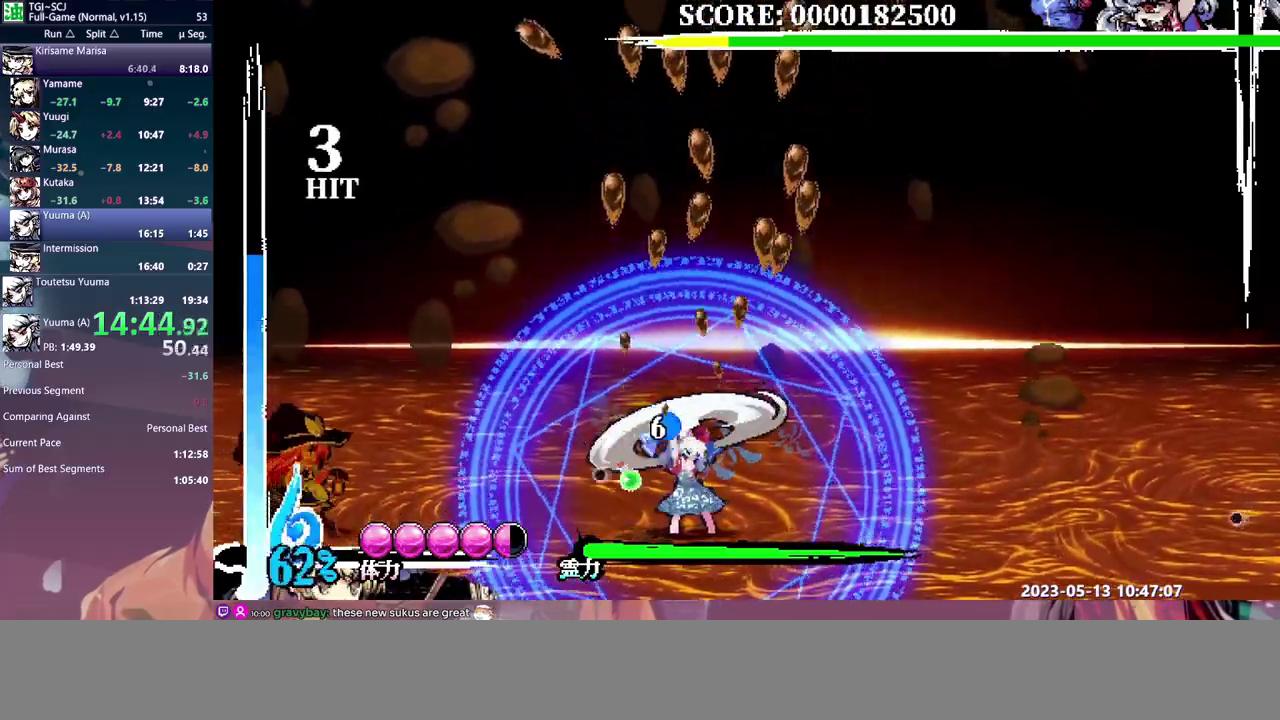
{"buttons": ["DPAD_RIGHT"], "left_stick": "center", "events": [[250, "DPAD_RIGHT", "down"]]}
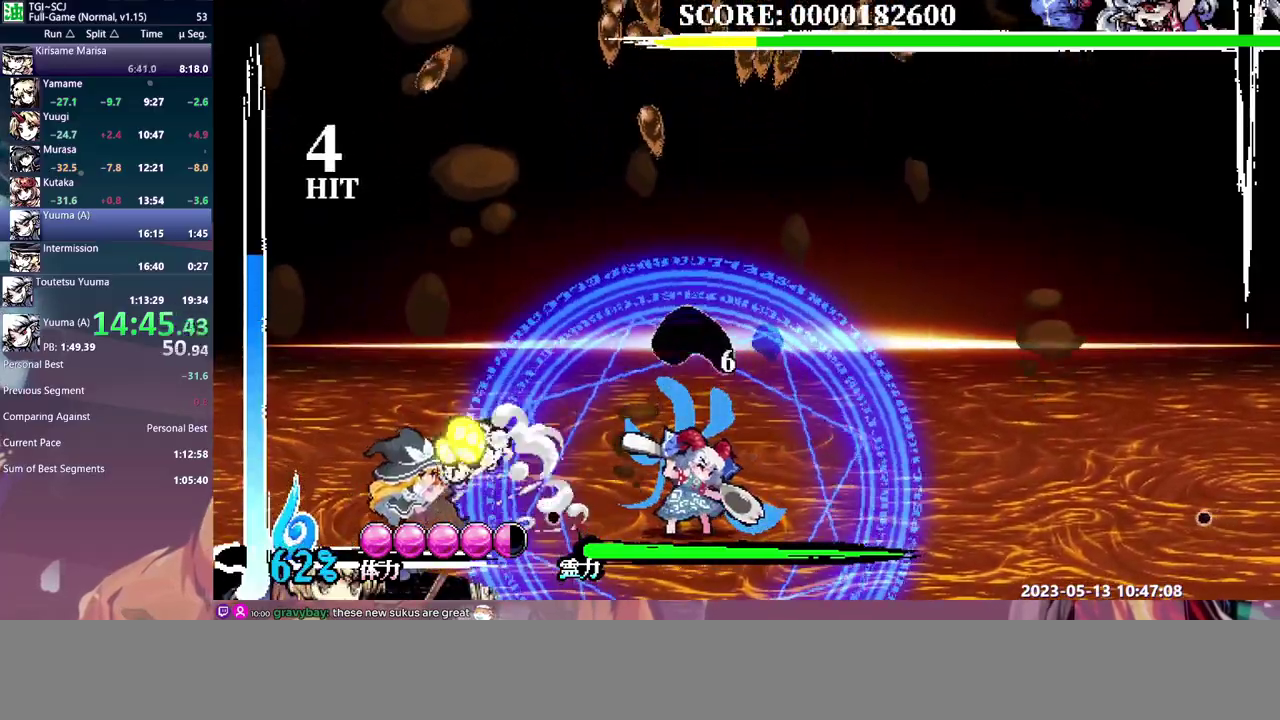
{"buttons": ["DPAD_RIGHT"], "left_stick": "center", "events": []}
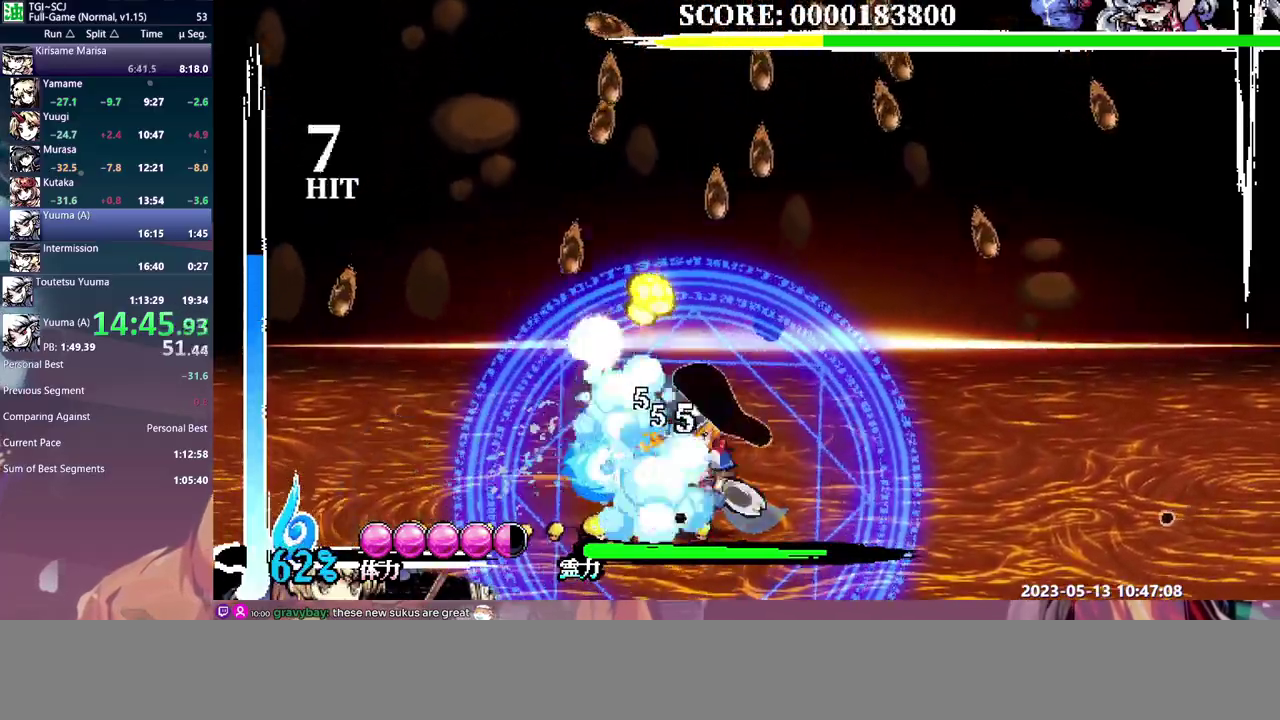
{"buttons": [], "left_stick": "center", "events": [[200, "DPAD_RIGHT", "up"]]}
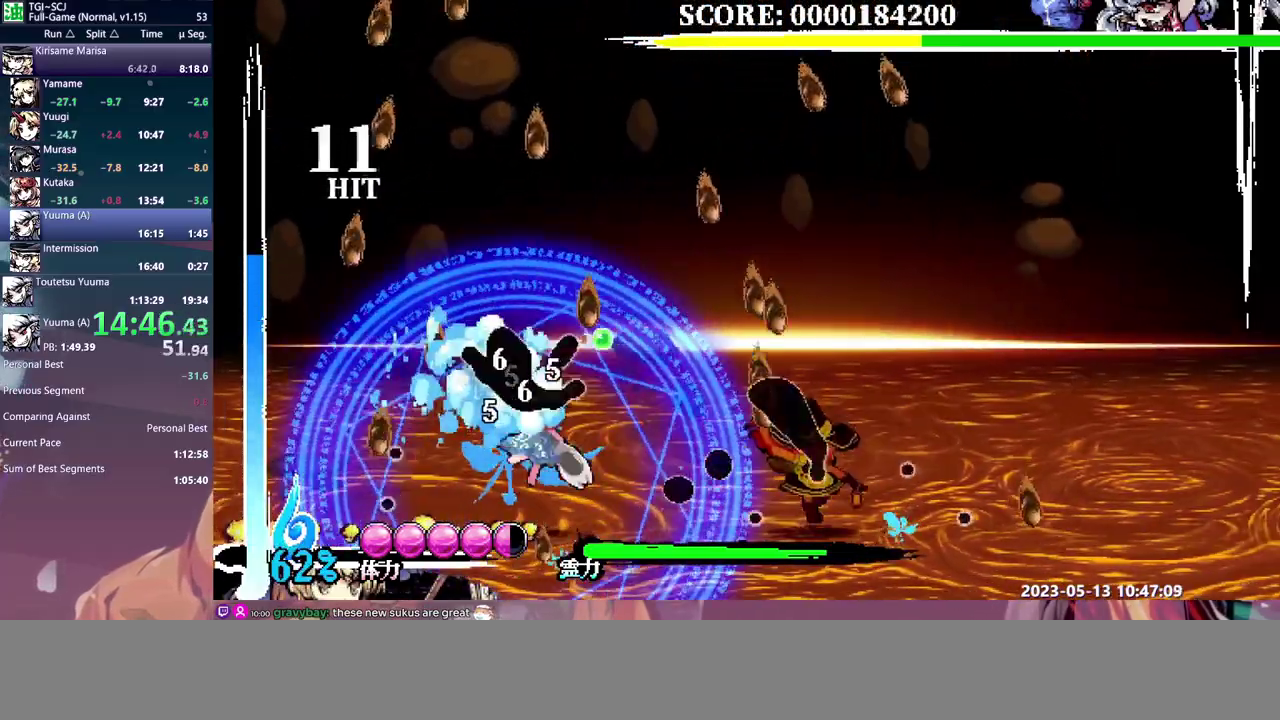
{"buttons": ["DPAD_LEFT"], "left_stick": "center", "events": [[283, "DPAD_LEFT", "down"]]}
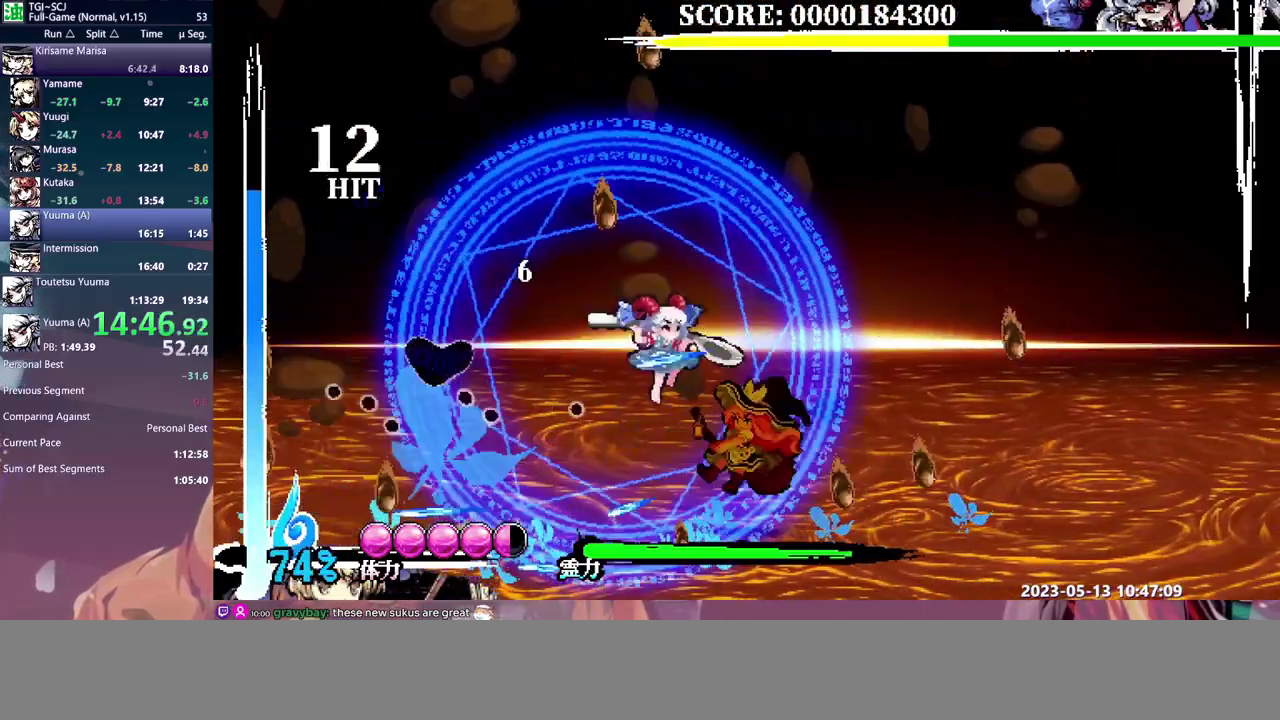
{"buttons": [], "left_stick": "center", "events": [[317, "DPAD_LEFT", "up"], [417, "DPAD_RIGHT", "down"], [467, "DPAD_RIGHT", "up"]]}
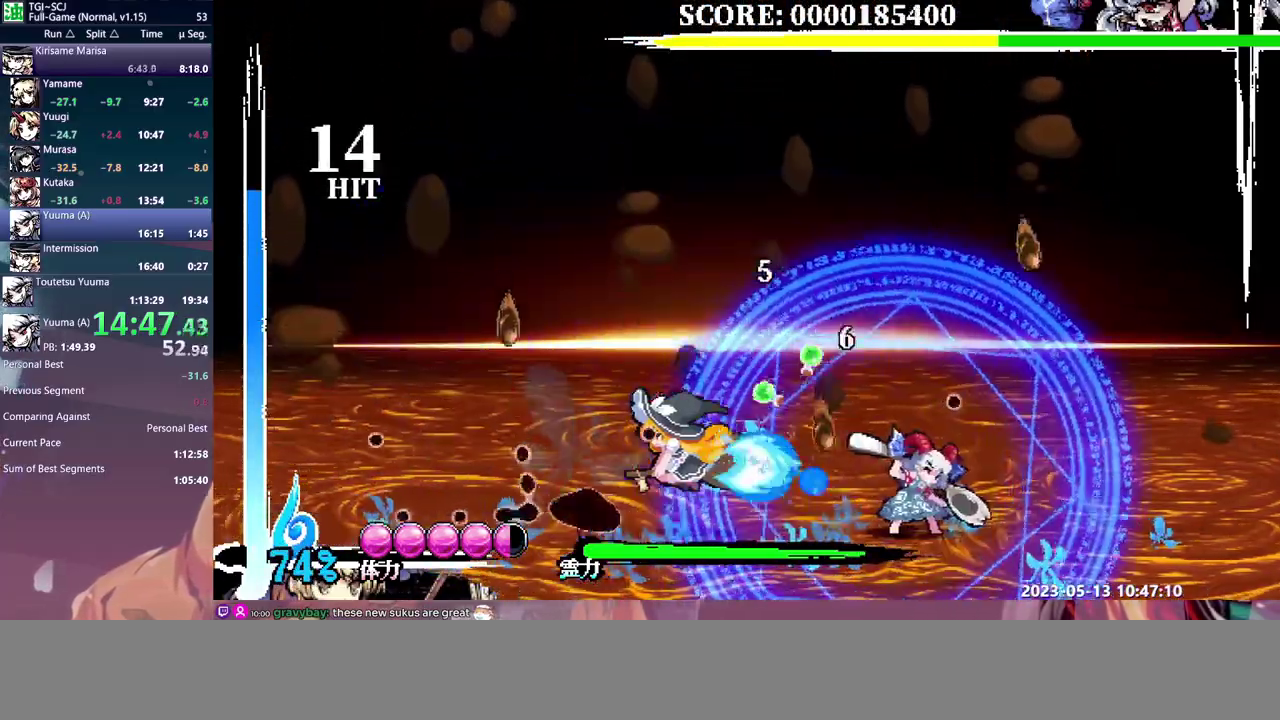
{"buttons": [], "left_stick": "center", "events": []}
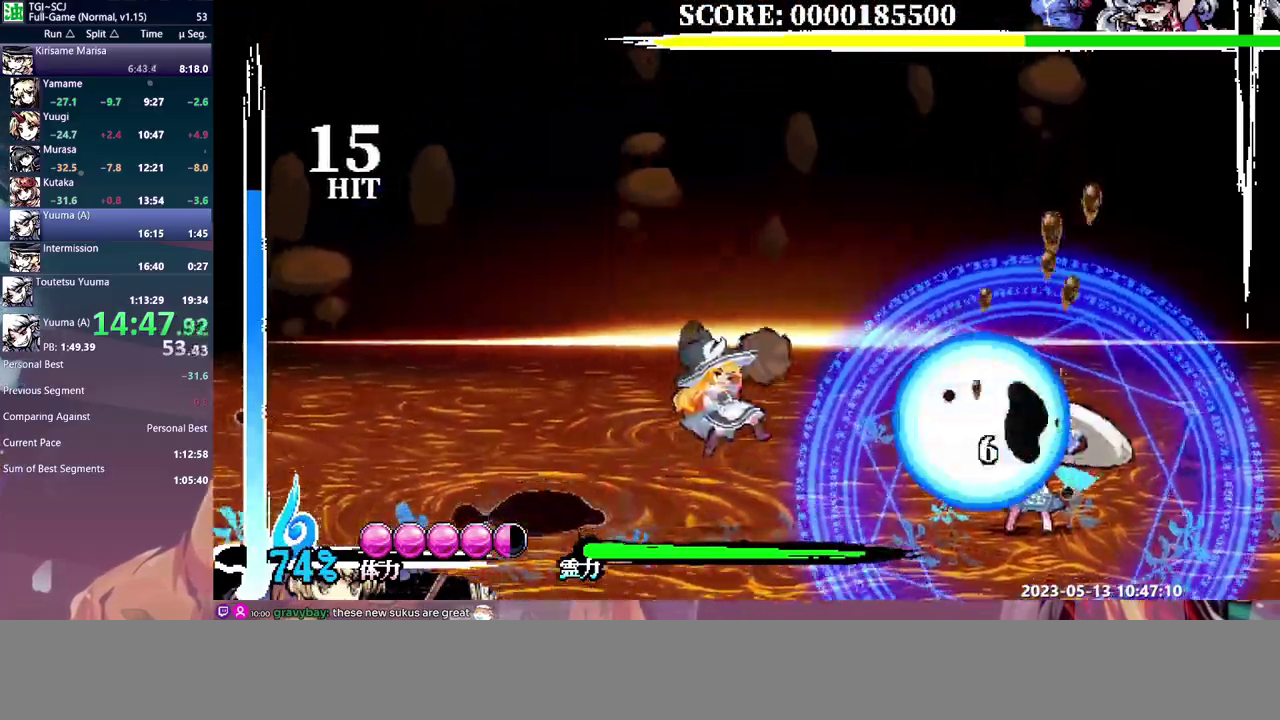
{"buttons": [], "left_stick": "center", "events": []}
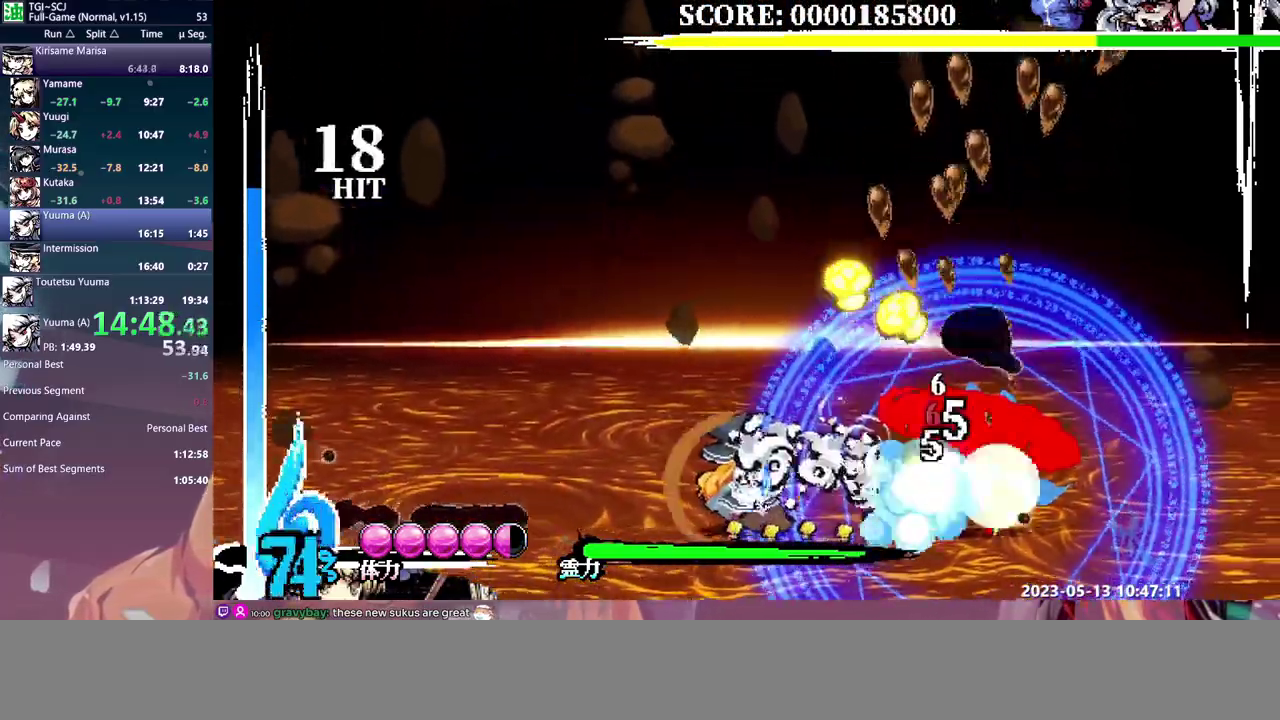
{"buttons": ["DPAD_RIGHT"], "left_stick": "center", "events": [[150, "DPAD_RIGHT", "down"]]}
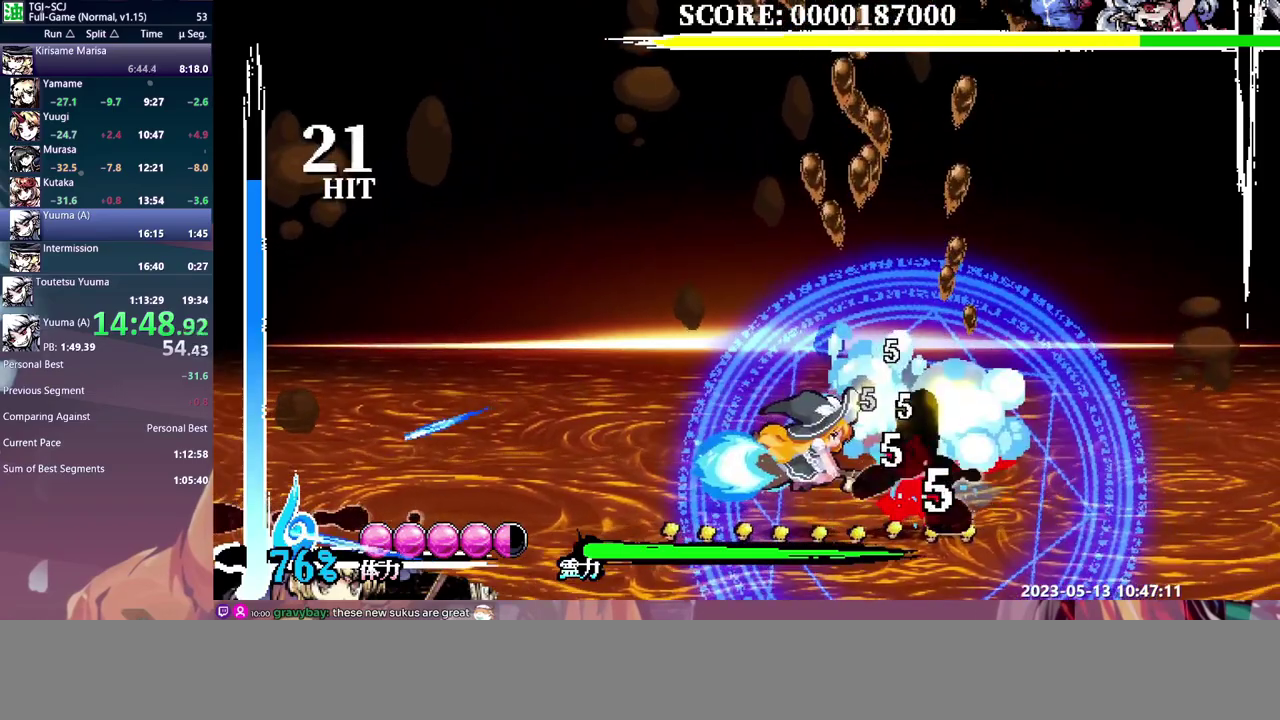
{"buttons": [], "left_stick": "center", "events": [[433, "DPAD_RIGHT", "up"]]}
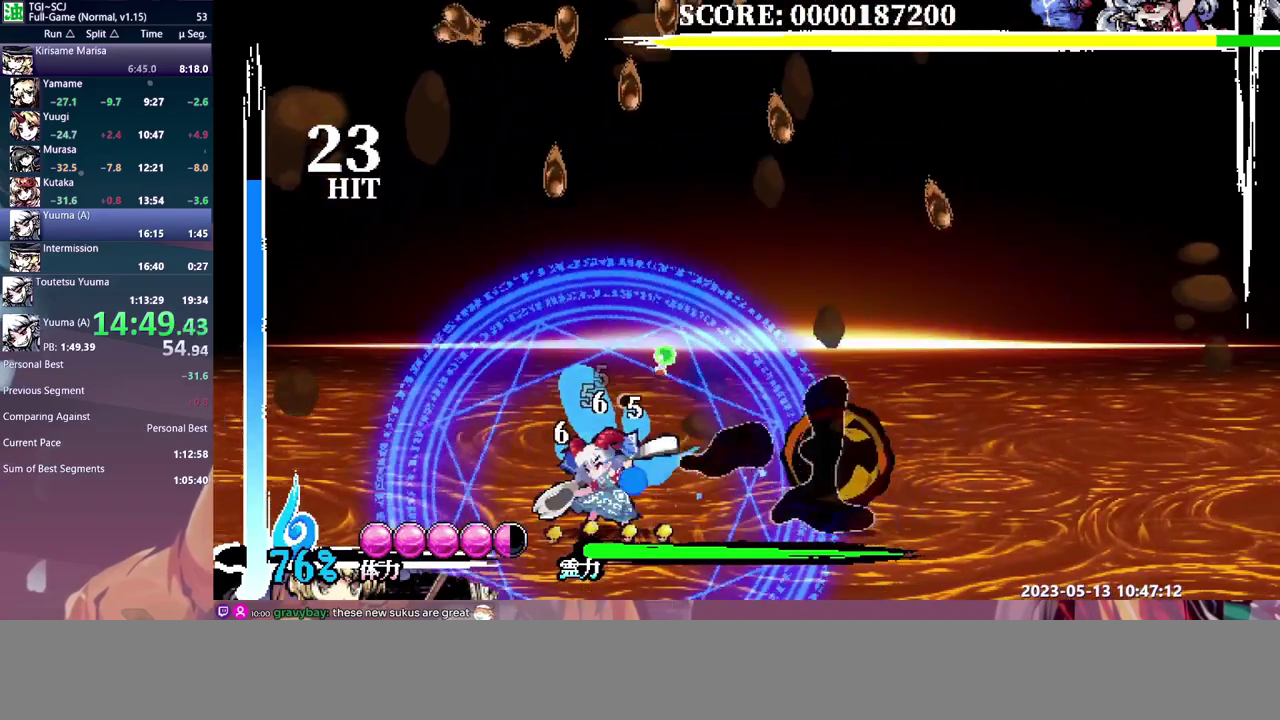
{"buttons": ["DPAD_LEFT"], "left_stick": "center", "events": [[500, "DPAD_LEFT", "down"]]}
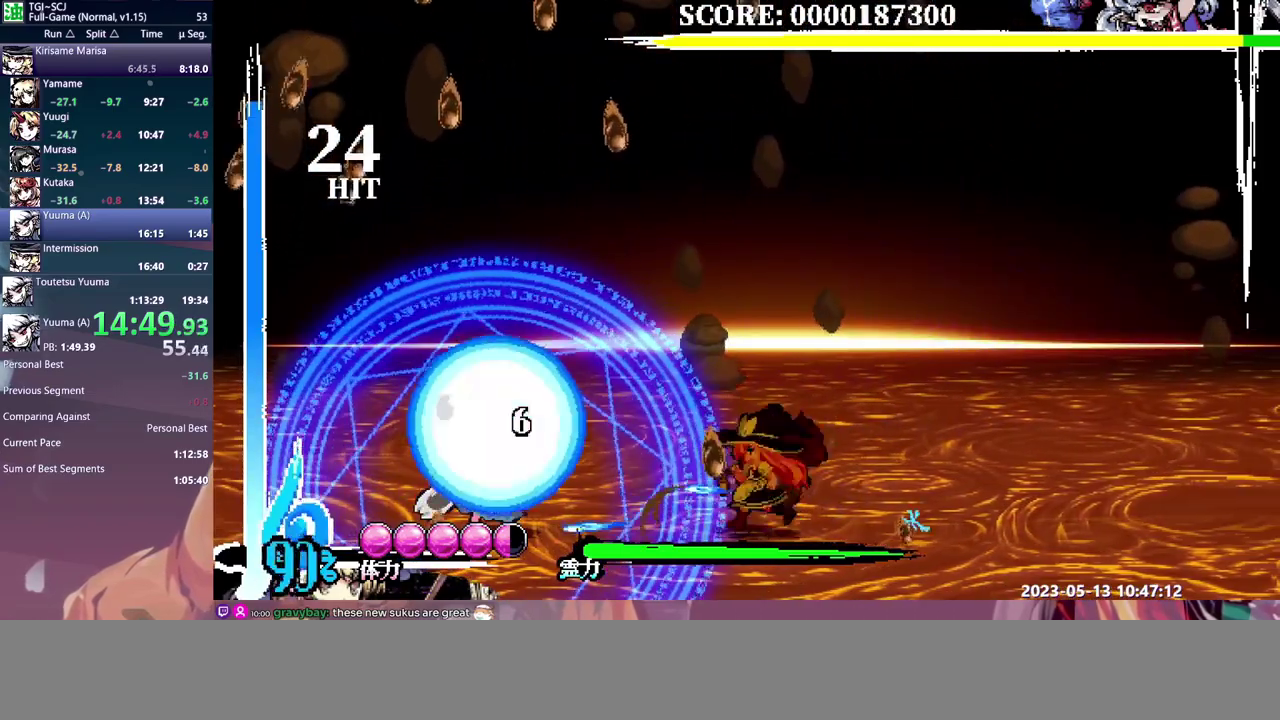
{"buttons": ["DPAD_LEFT"], "left_stick": "center", "events": []}
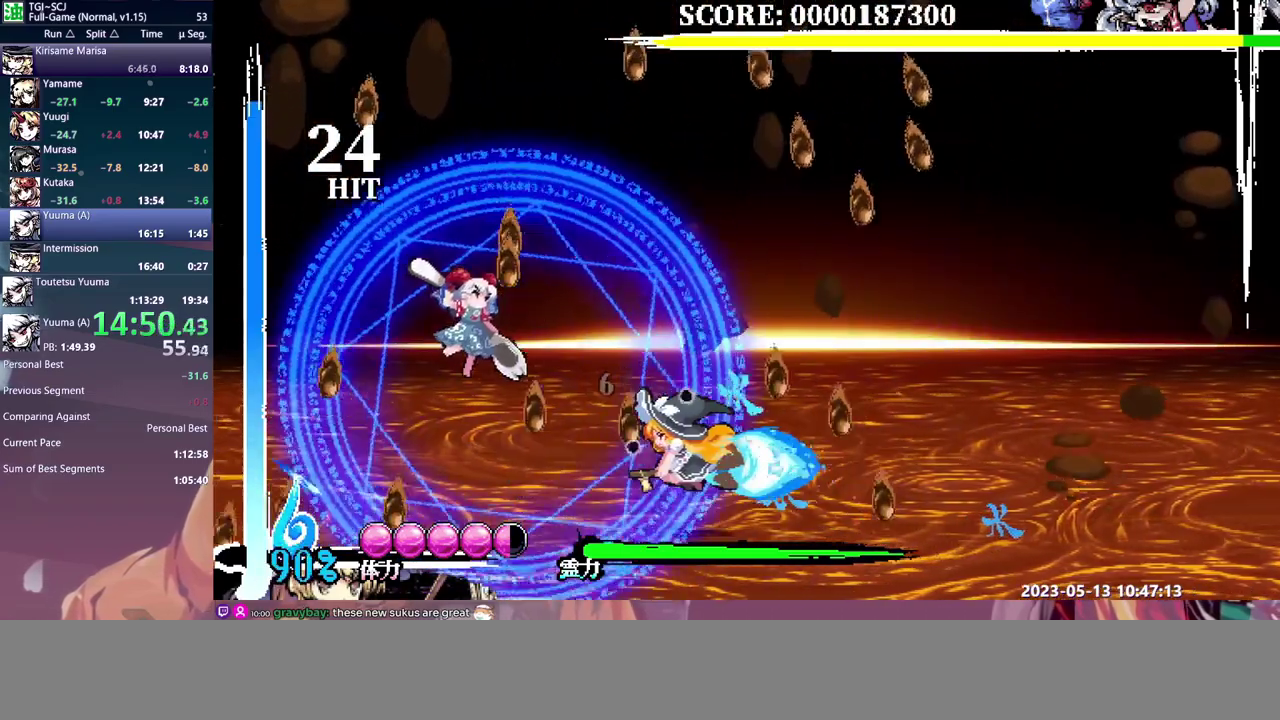
{"buttons": [], "left_stick": "center", "events": [[283, "DPAD_LEFT", "up"]]}
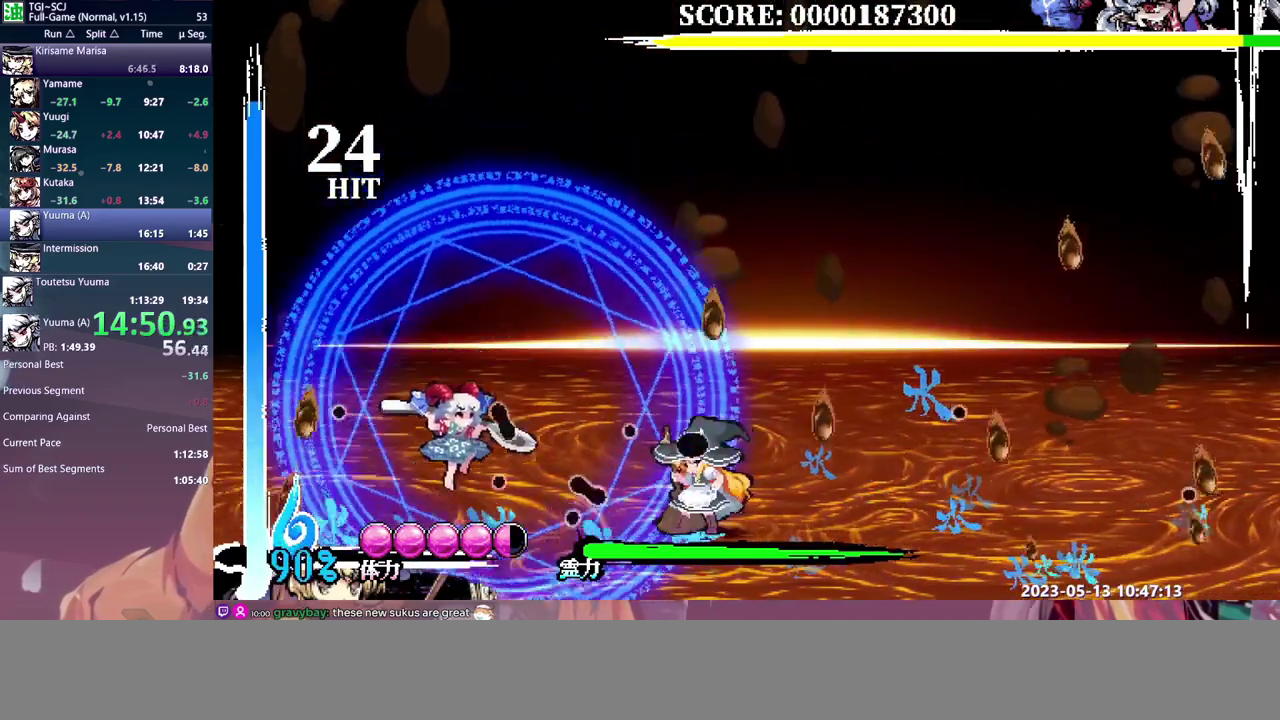
{"buttons": [], "left_stick": "center", "events": [[433, "DPAD_DOWN", "down"], [500, "DPAD_DOWN", "up"]]}
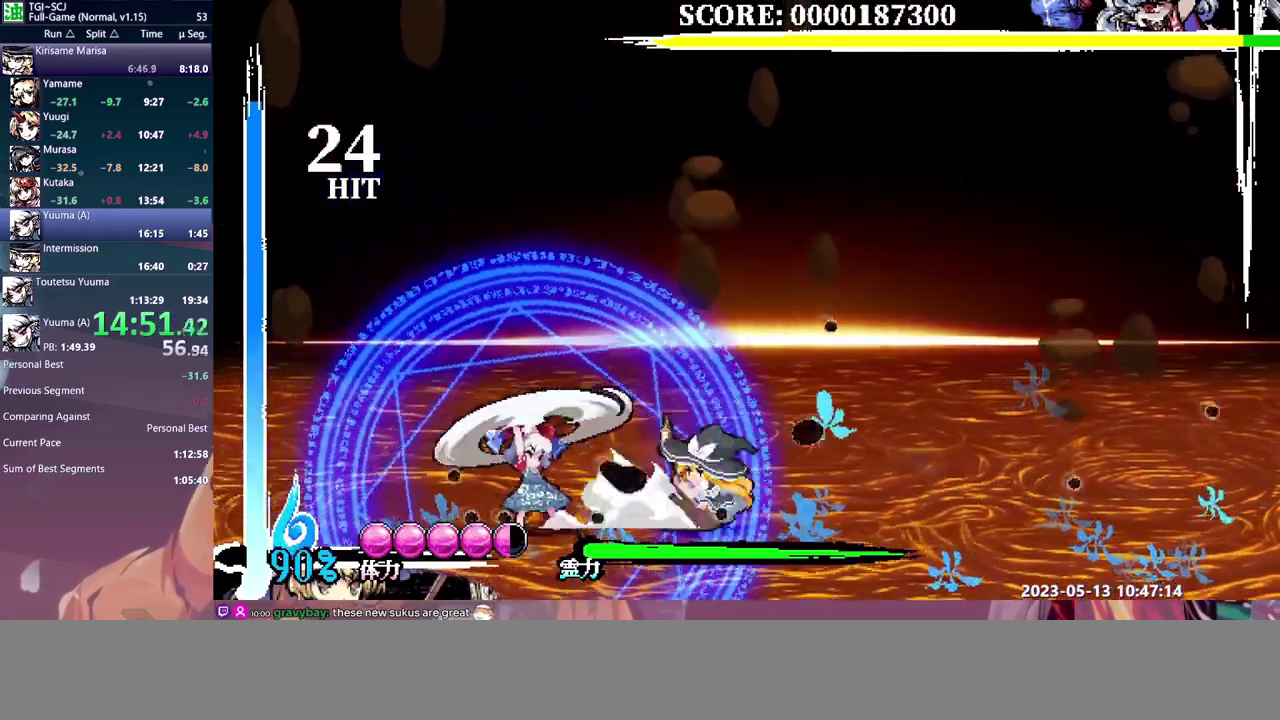
{"buttons": [], "left_stick": "center", "events": []}